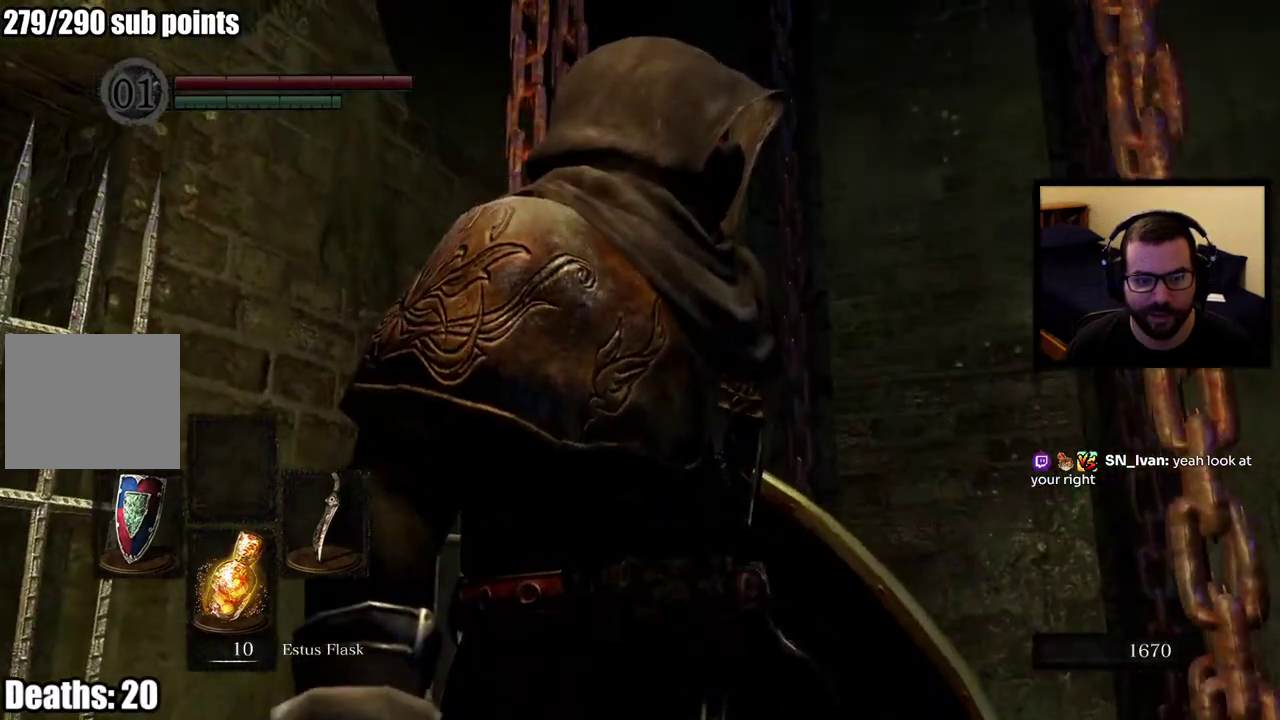
Gameplay with a controller (PlayStation layout); each line is a JSON object with the inputs held at the frame after it. "events" lists button and stick changes between this image and that frame as [ms after this image, input, new state], when the widget could be followed in between. This overlay highlights the sticks when they move; stick clicks (L3 R3) are not distinguishable.
{"buttons": [], "left_stick": "center", "right_stick": "center", "events": [[200, "right_stick", "center"]]}
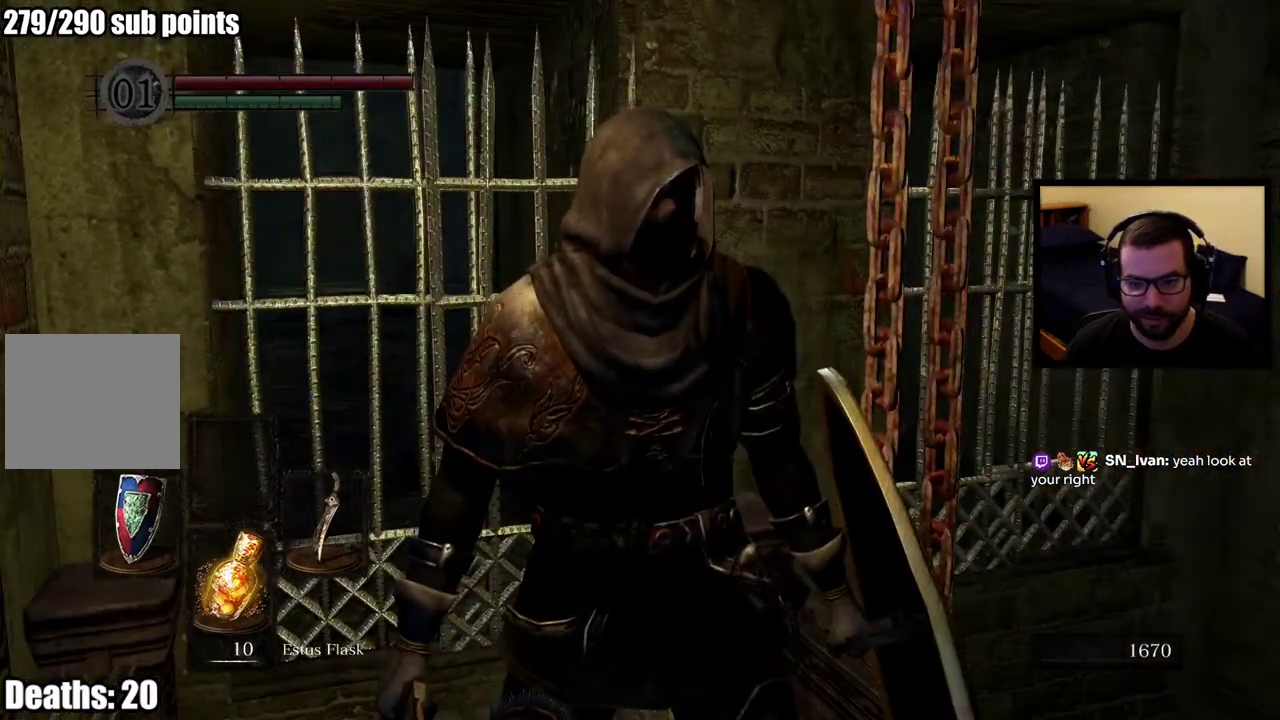
{"buttons": [], "left_stick": "center", "right_stick": "center", "events": [[67, "right_stick", "down"], [300, "right_stick", "center"]]}
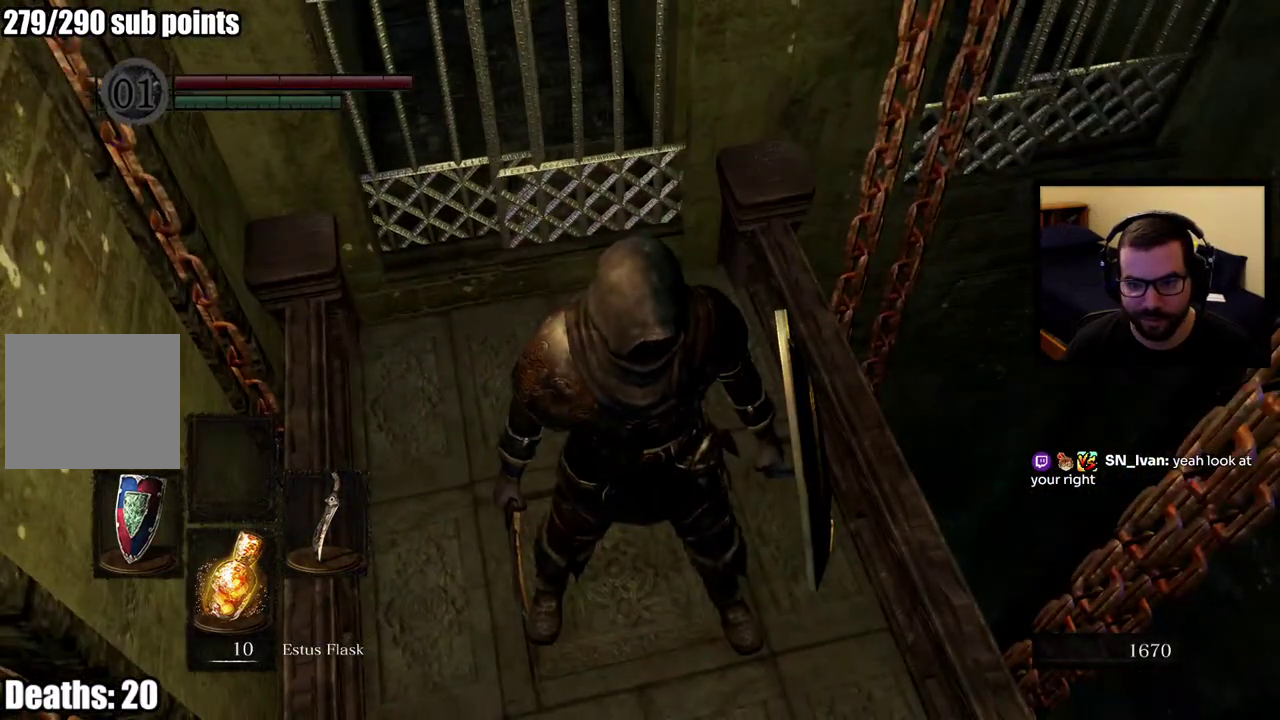
{"buttons": [], "left_stick": "center", "right_stick": "center", "events": []}
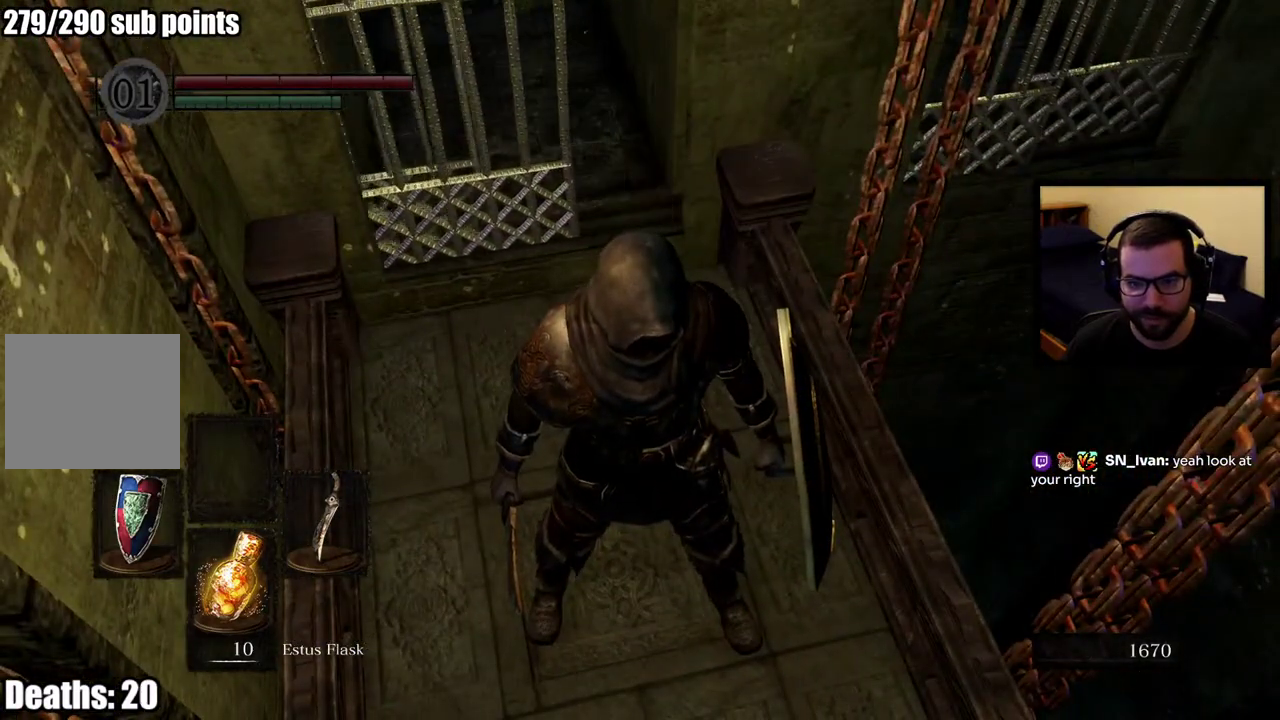
{"buttons": [], "left_stick": "center", "right_stick": "center", "events": [[33, "right_stick", "right"], [250, "right_stick", "up-right"], [317, "right_stick", "center"]]}
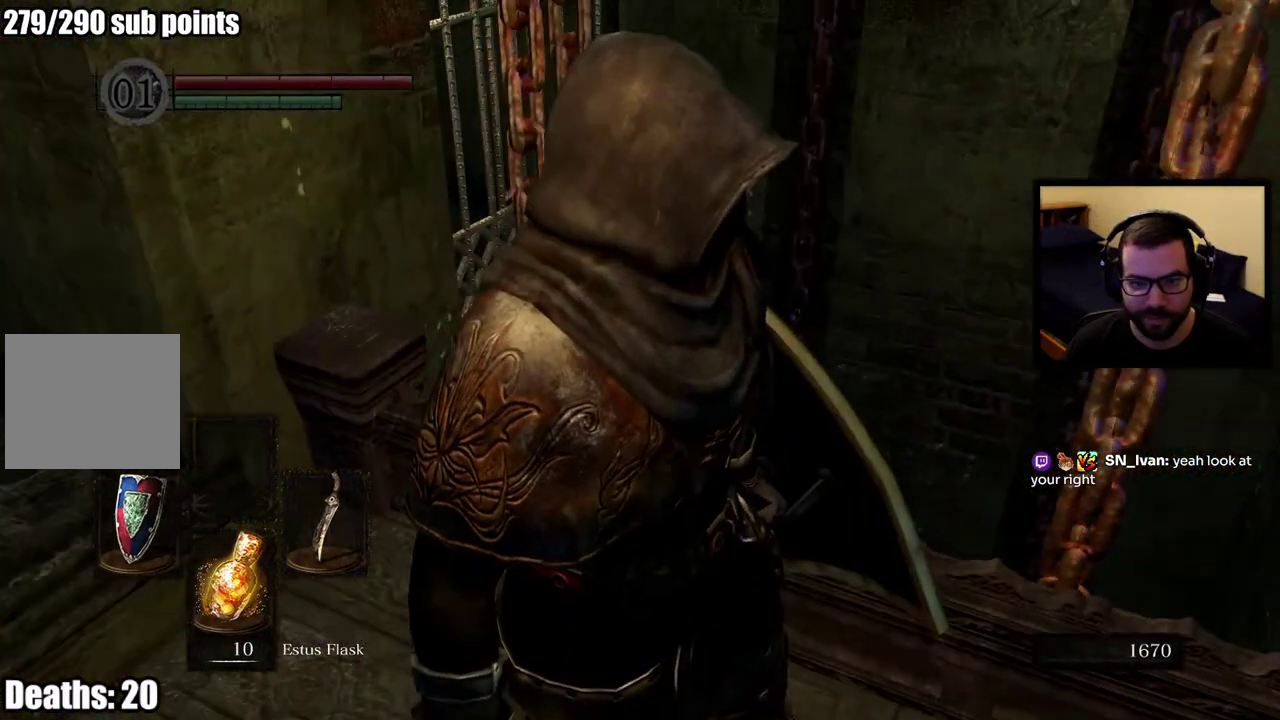
{"buttons": [], "left_stick": "center", "right_stick": "down", "events": [[317, "right_stick", "down"]]}
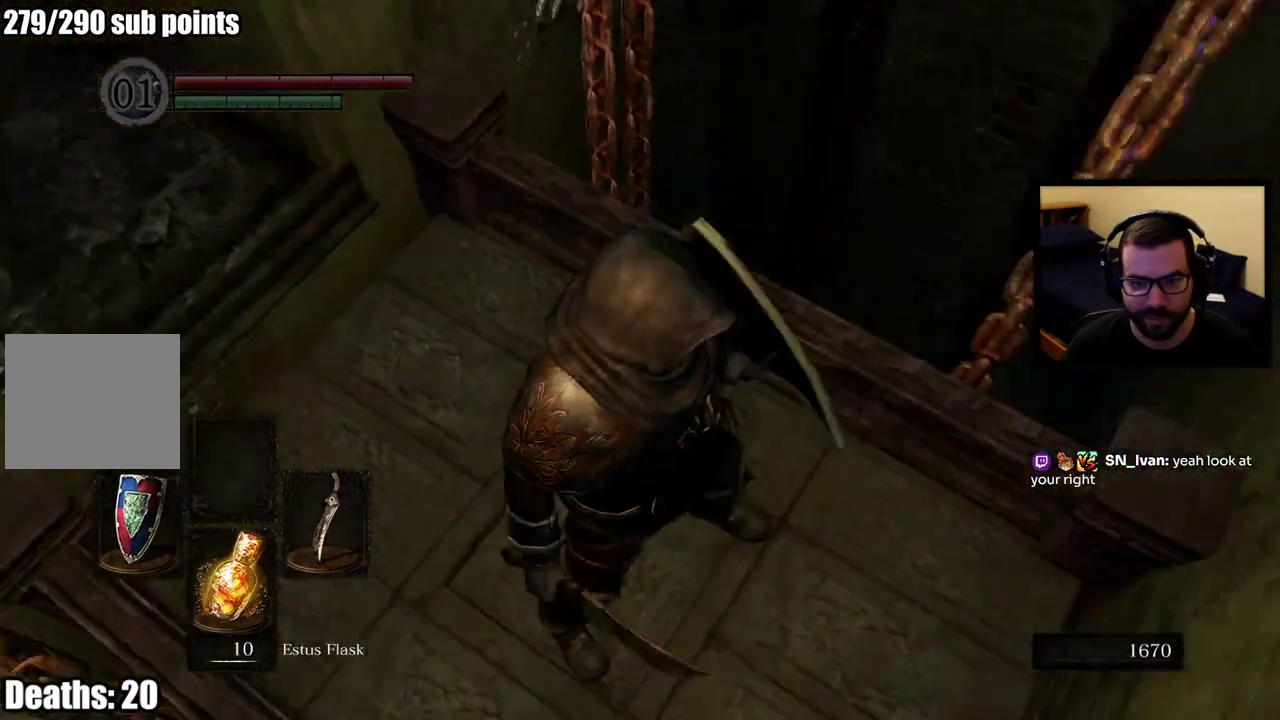
{"buttons": [], "left_stick": "center", "right_stick": "center", "events": [[133, "right_stick", "center"]]}
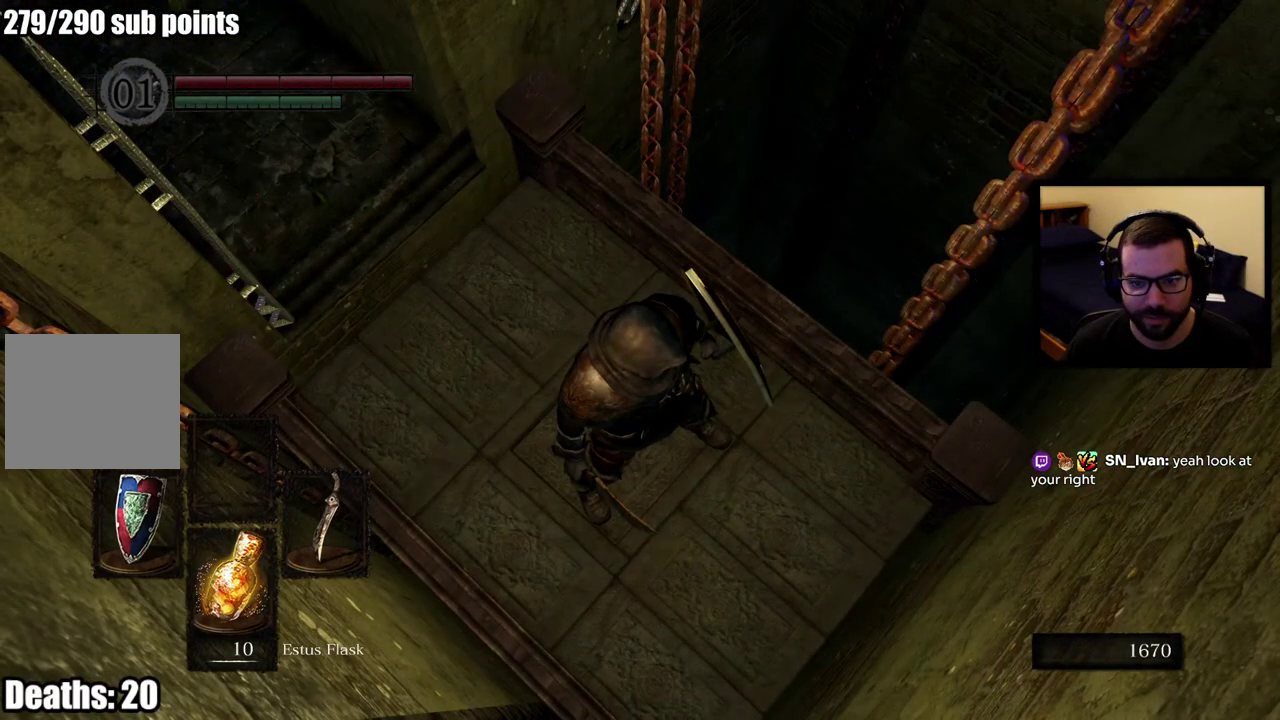
{"buttons": [], "left_stick": "center", "right_stick": "down-left", "events": [[167, "right_stick", "down-left"], [350, "right_stick", "down"], [467, "right_stick", "down-left"]]}
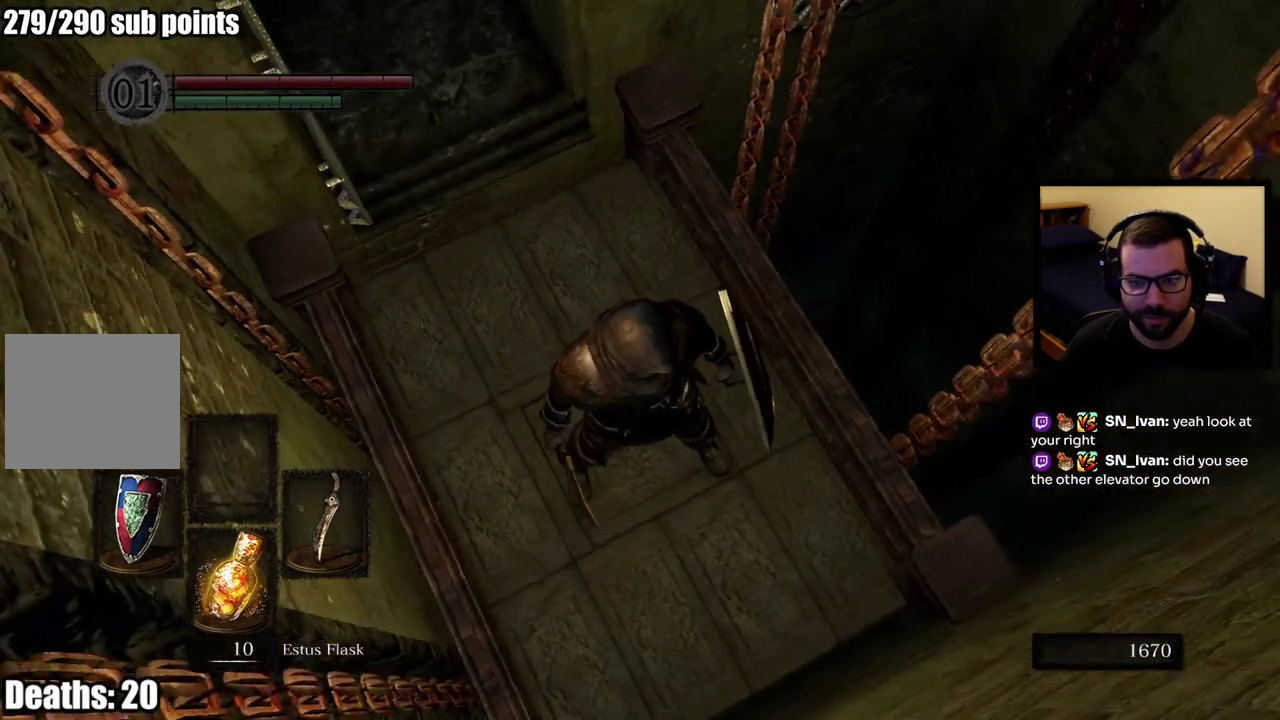
{"buttons": [], "left_stick": "center", "right_stick": "center", "events": [[17, "right_stick", "center"]]}
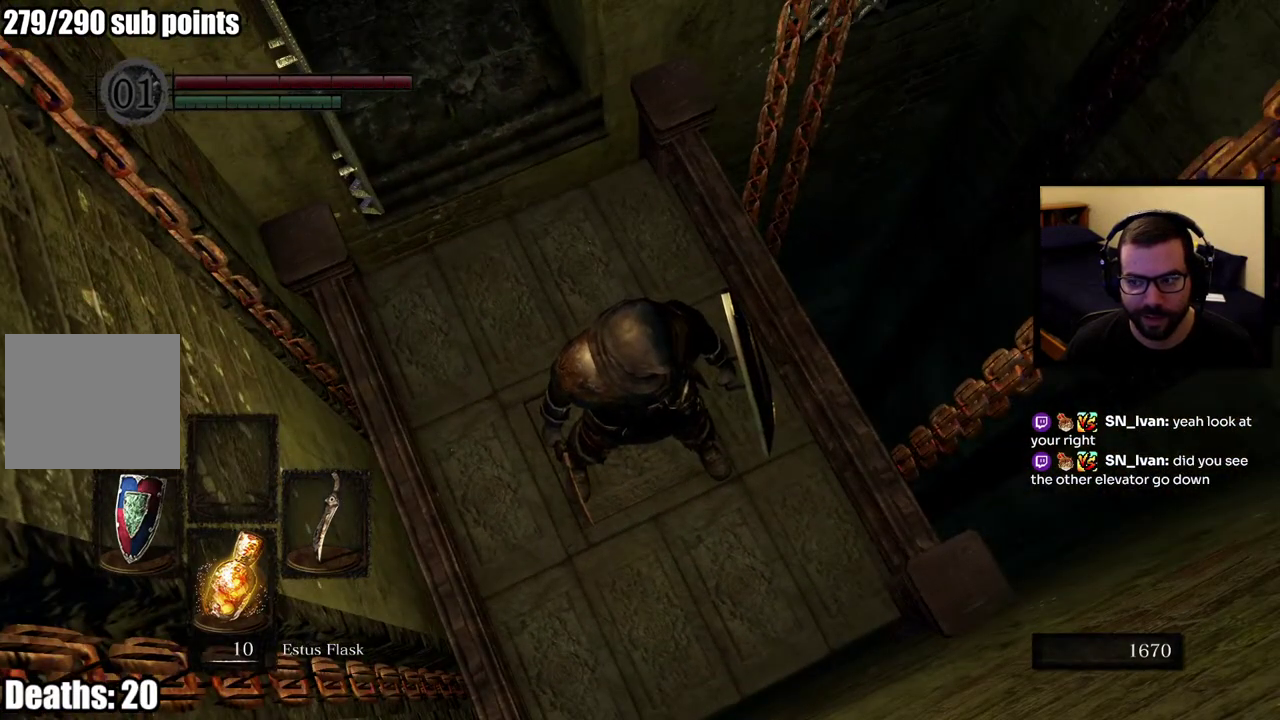
{"buttons": [], "left_stick": "center", "right_stick": "center", "events": []}
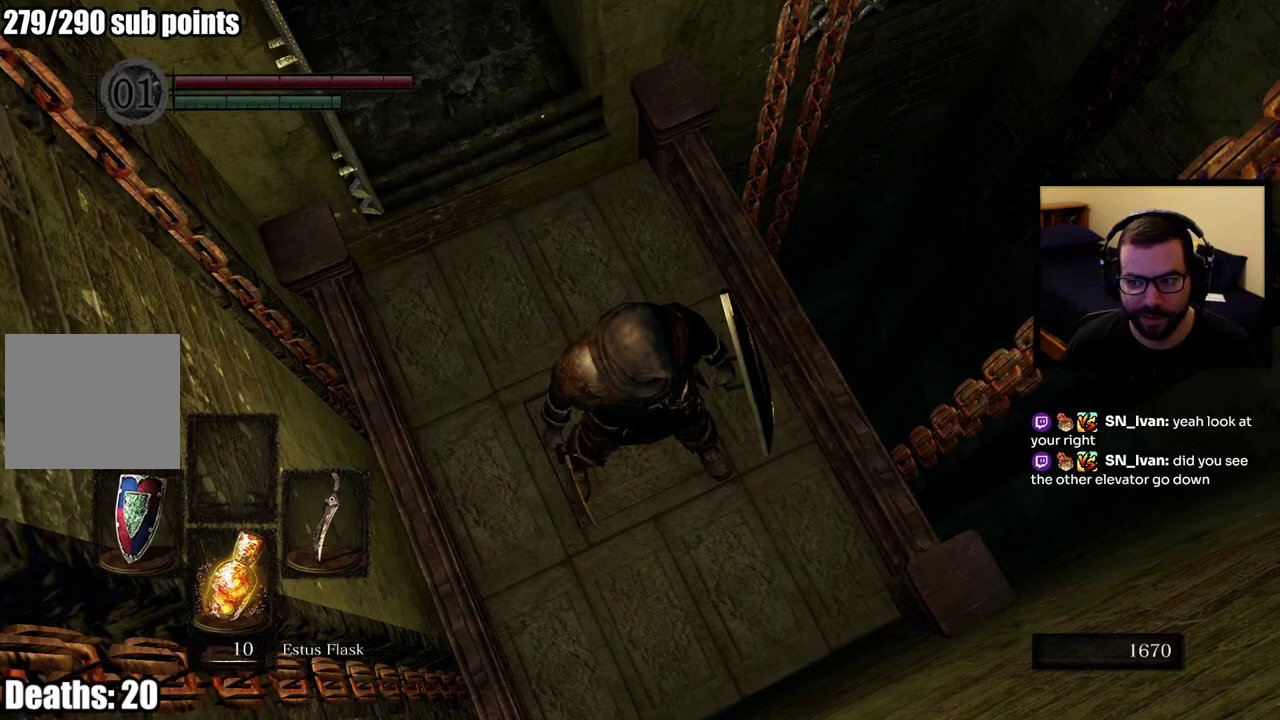
{"buttons": [], "left_stick": "center", "right_stick": "center", "events": [[200, "right_stick", "left"], [433, "right_stick", "center"]]}
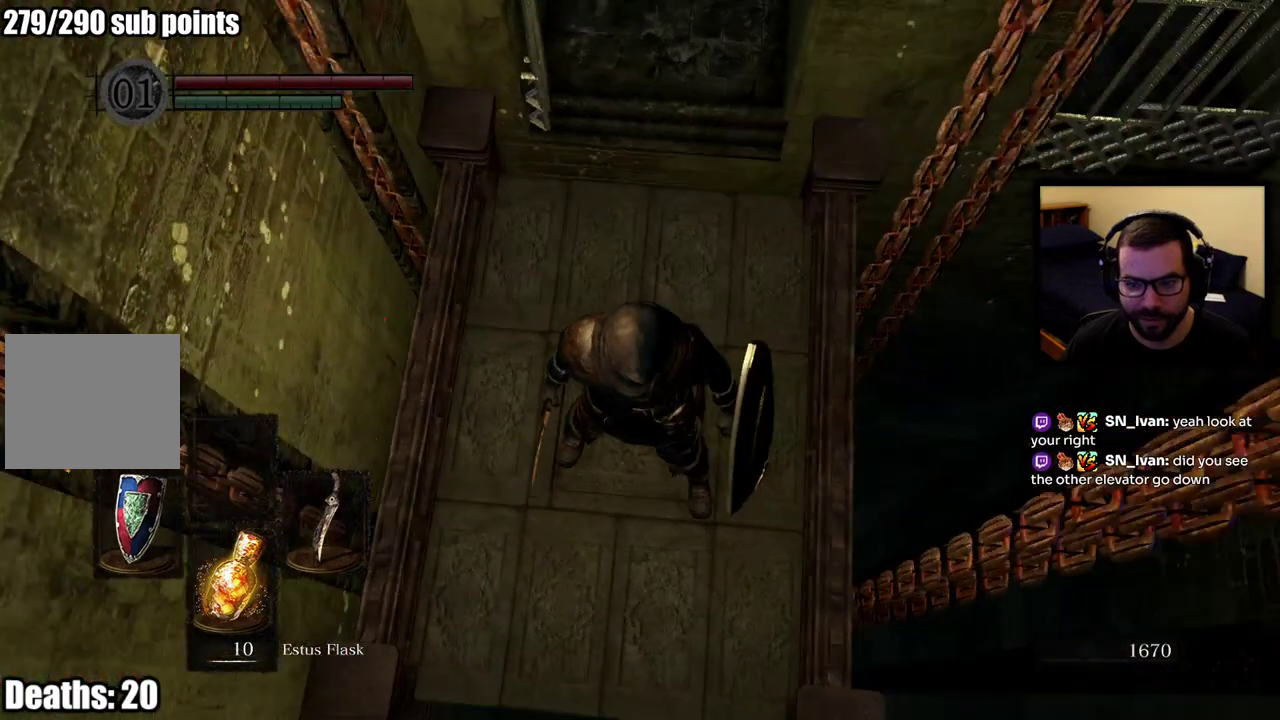
{"buttons": [], "left_stick": "center", "right_stick": "center", "events": [[233, "right_stick", "left"], [450, "right_stick", "center"]]}
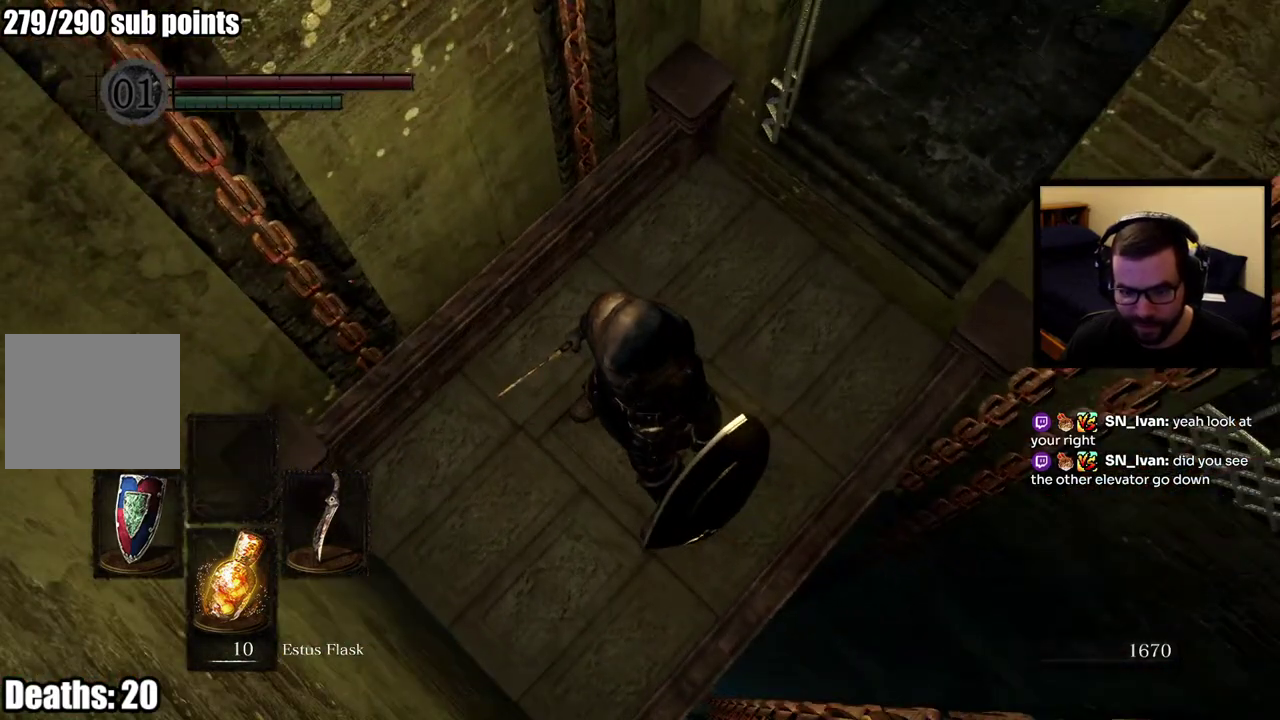
{"buttons": [], "left_stick": "center", "right_stick": "down-left", "events": [[150, "right_stick", "left"], [483, "right_stick", "down-left"]]}
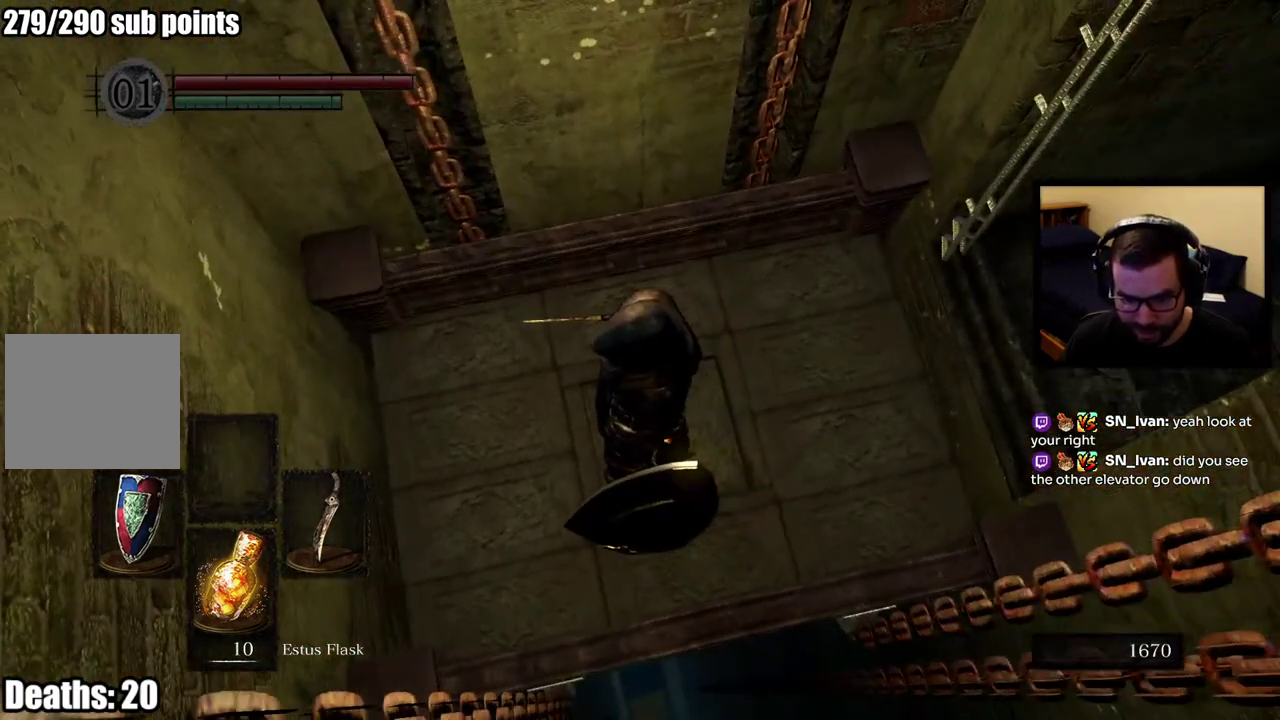
{"buttons": [], "left_stick": "center", "right_stick": "center", "events": [[400, "right_stick", "center"]]}
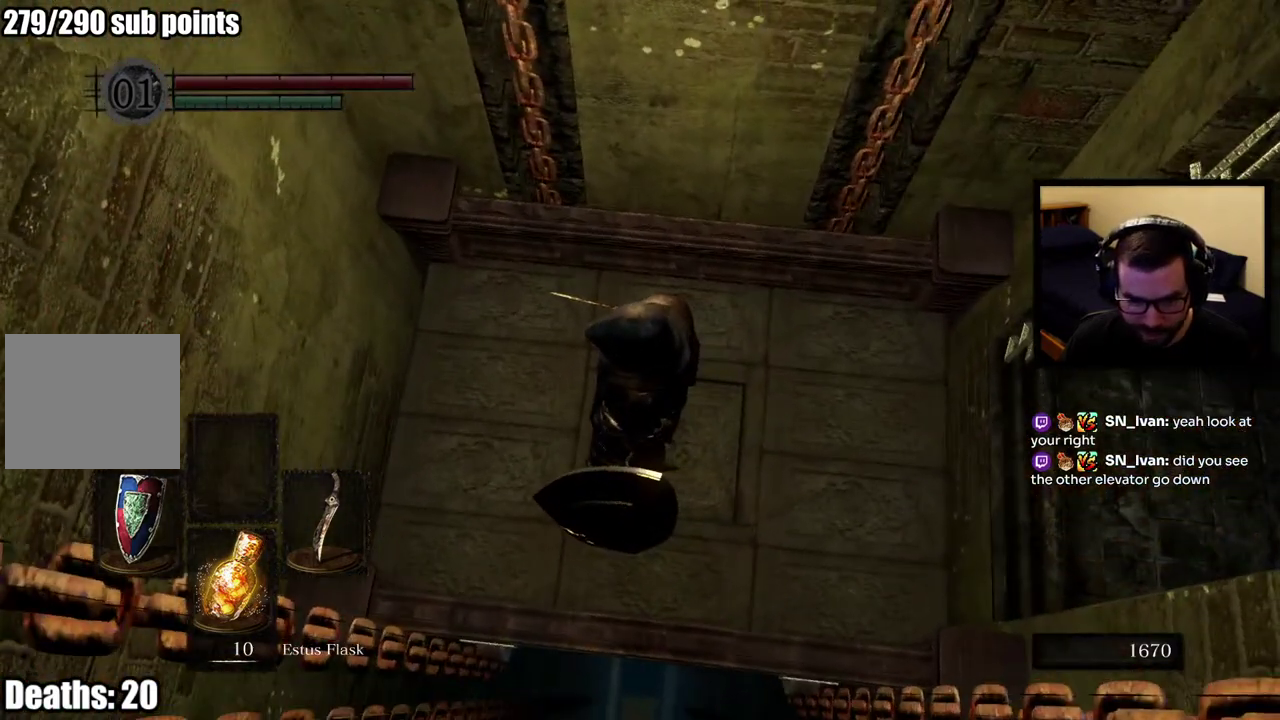
{"buttons": [], "left_stick": "center", "right_stick": "center", "events": [[167, "right_stick", "down-left"], [350, "right_stick", "center"]]}
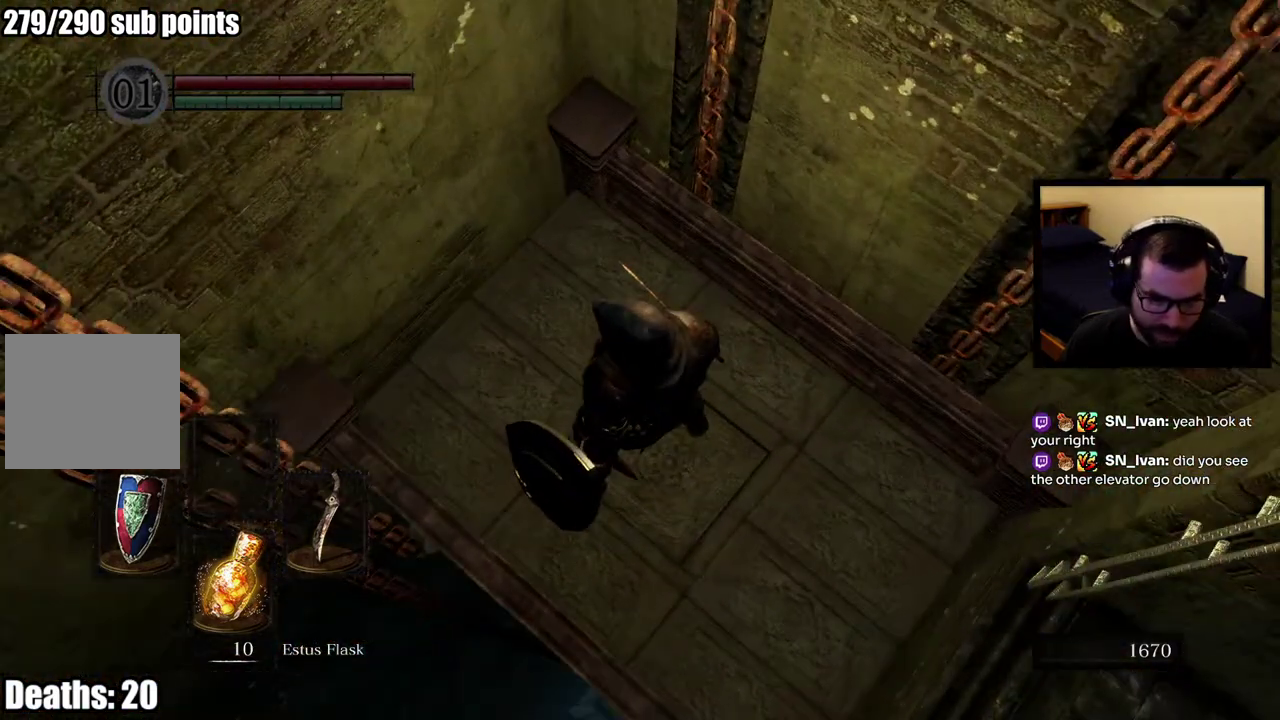
{"buttons": [], "left_stick": "center", "right_stick": "down-right", "events": [[100, "right_stick", "down-right"]]}
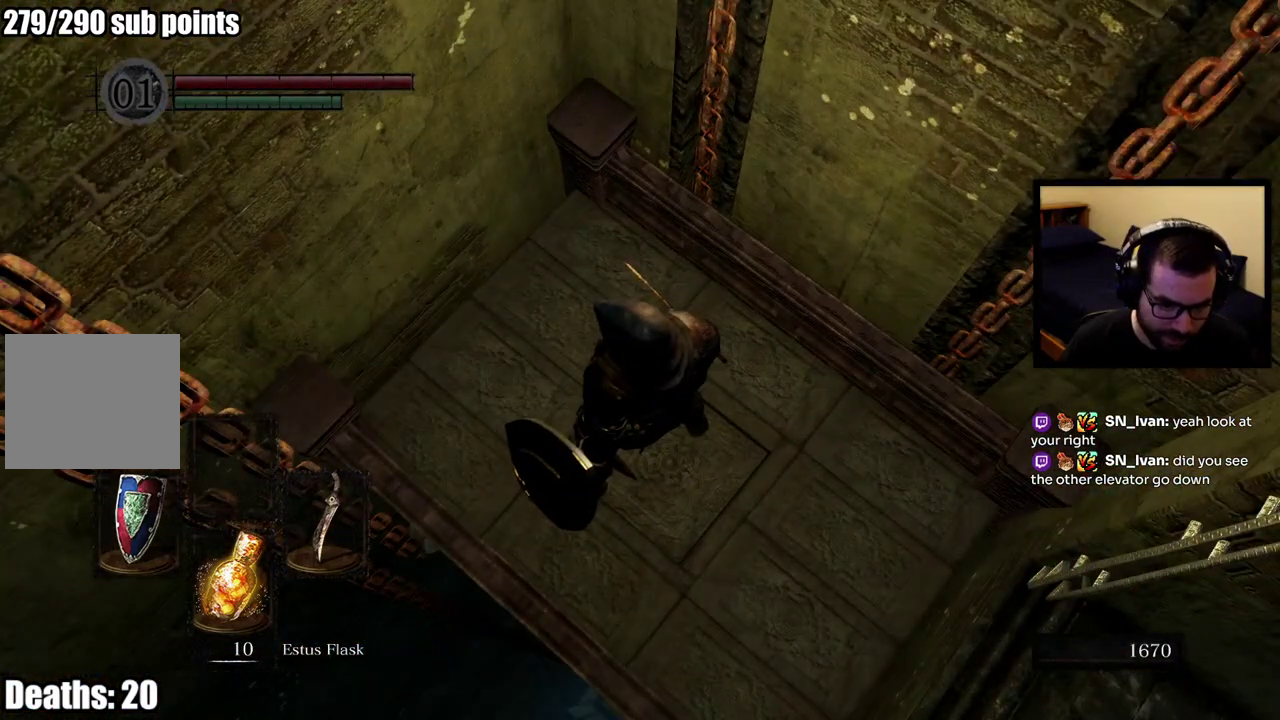
{"buttons": [], "left_stick": "center", "right_stick": "center"}
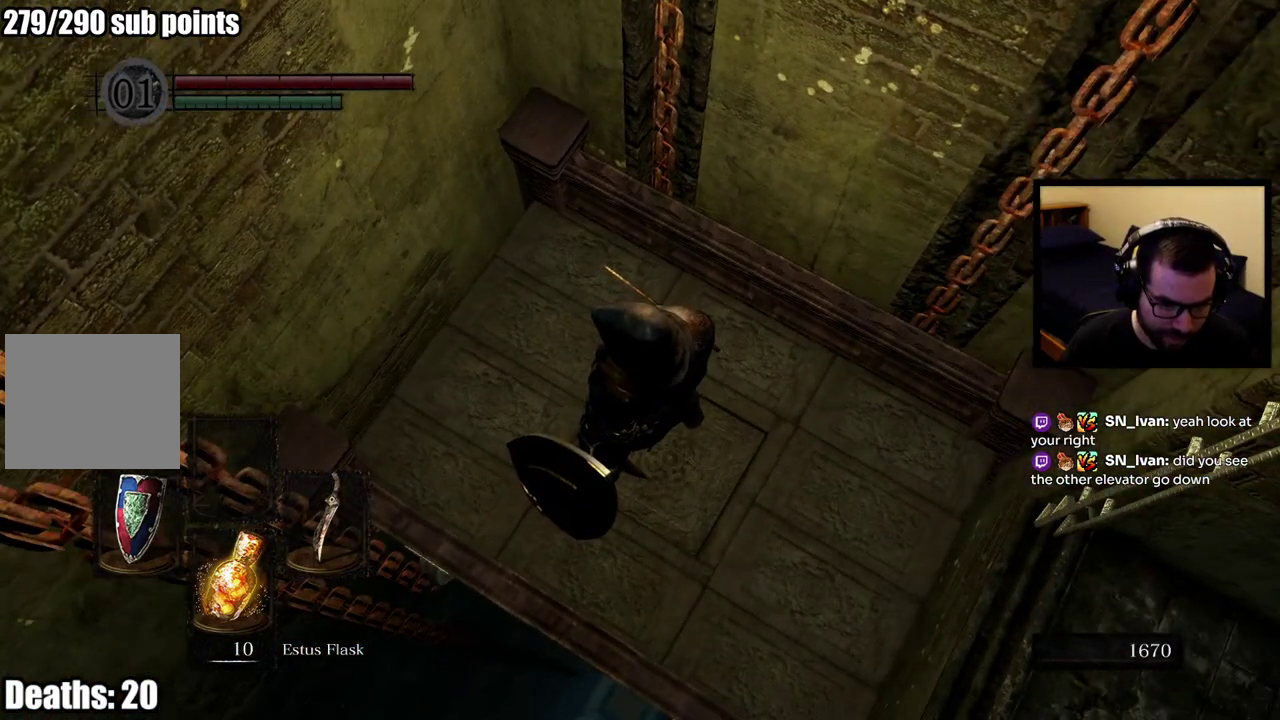
{"buttons": [], "left_stick": "center", "right_stick": "center", "events": []}
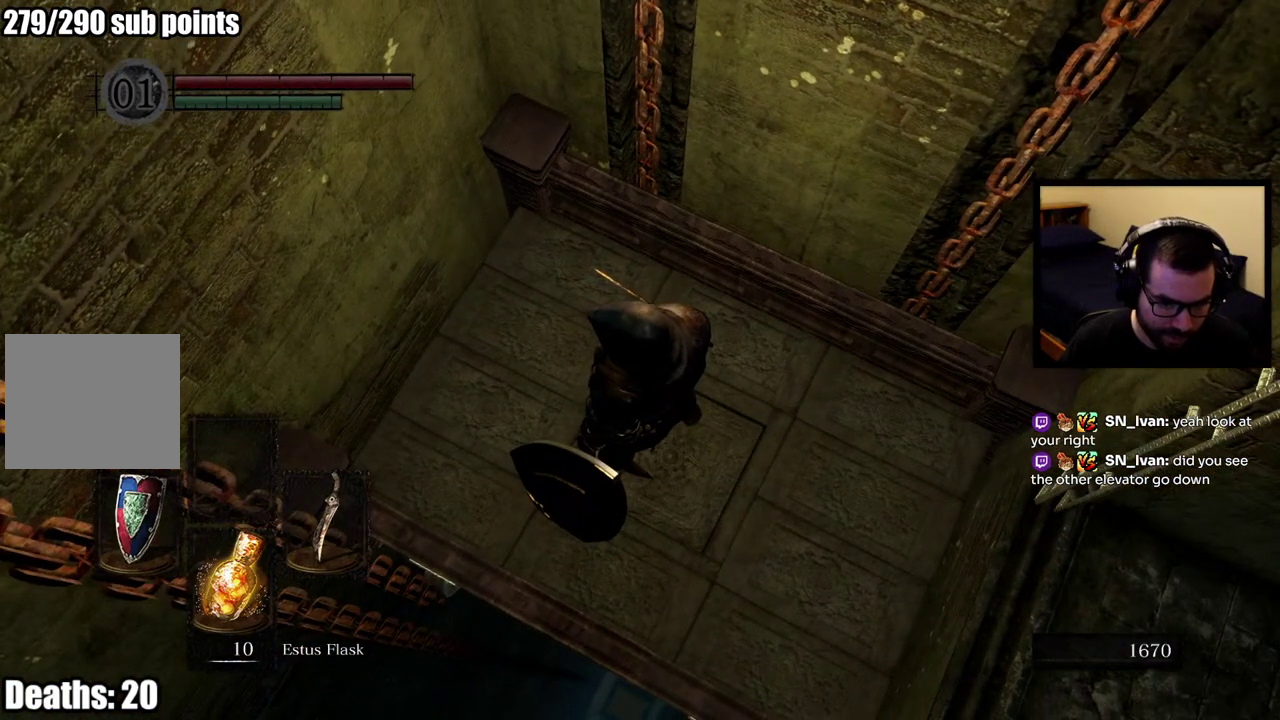
{"buttons": [], "left_stick": "center", "right_stick": "center", "events": []}
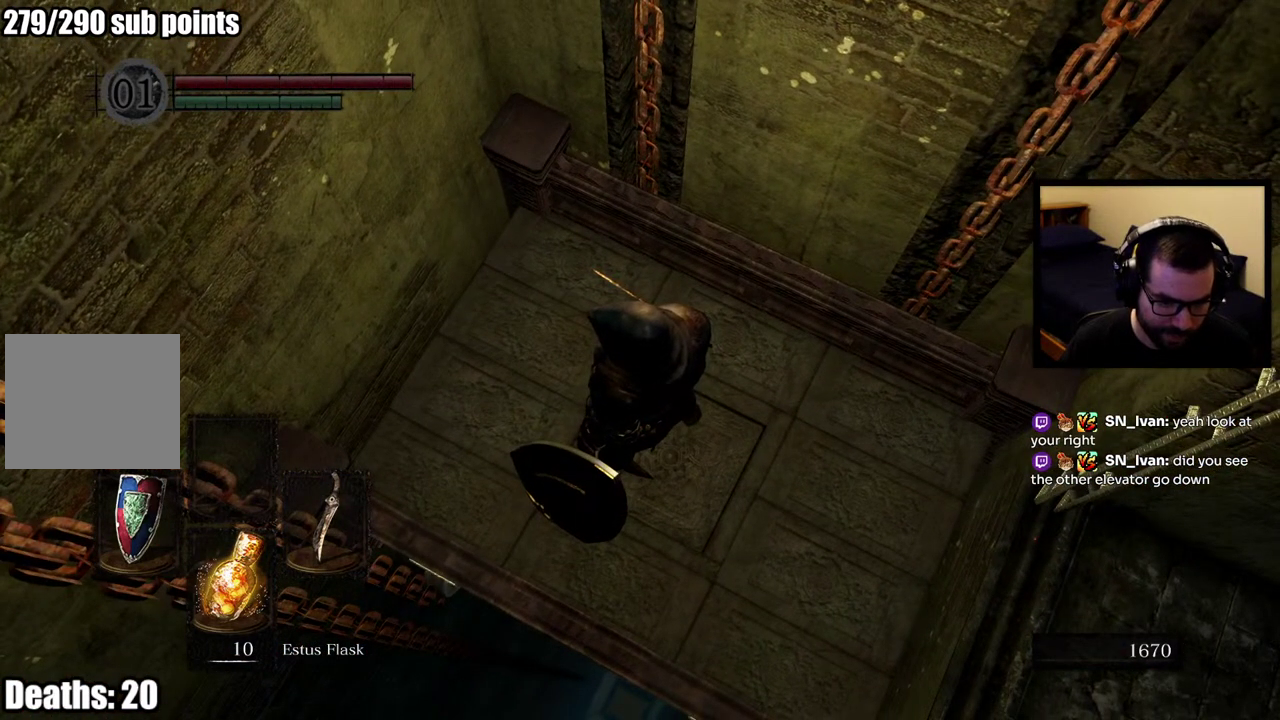
{"buttons": [], "left_stick": "center", "right_stick": "center", "events": []}
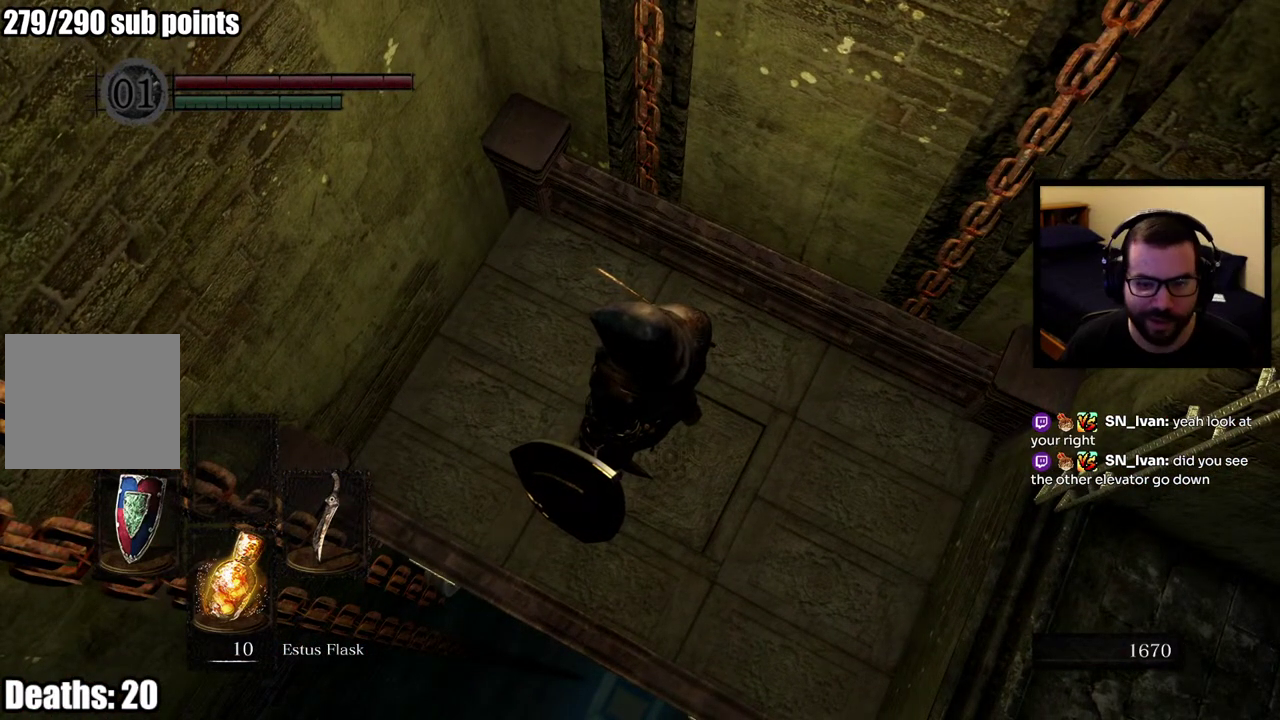
{"buttons": [], "left_stick": "center", "right_stick": "center", "events": [[67, "right_stick", "right"], [283, "right_stick", "up-right"], [450, "right_stick", "center"]]}
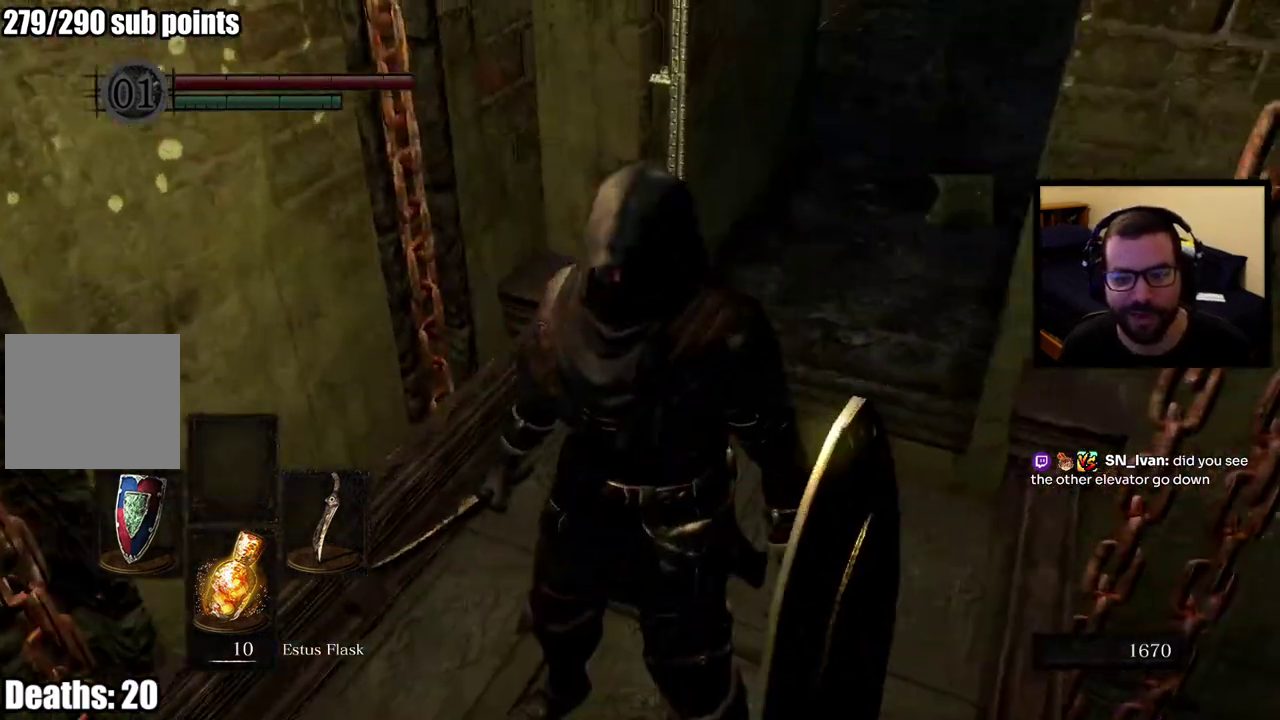
{"buttons": [], "left_stick": "up-left", "right_stick": "center", "events": [[117, "left_stick", "up"], [133, "right_stick", "up-right"], [333, "right_stick", "center"], [500, "left_stick", "up-left"]]}
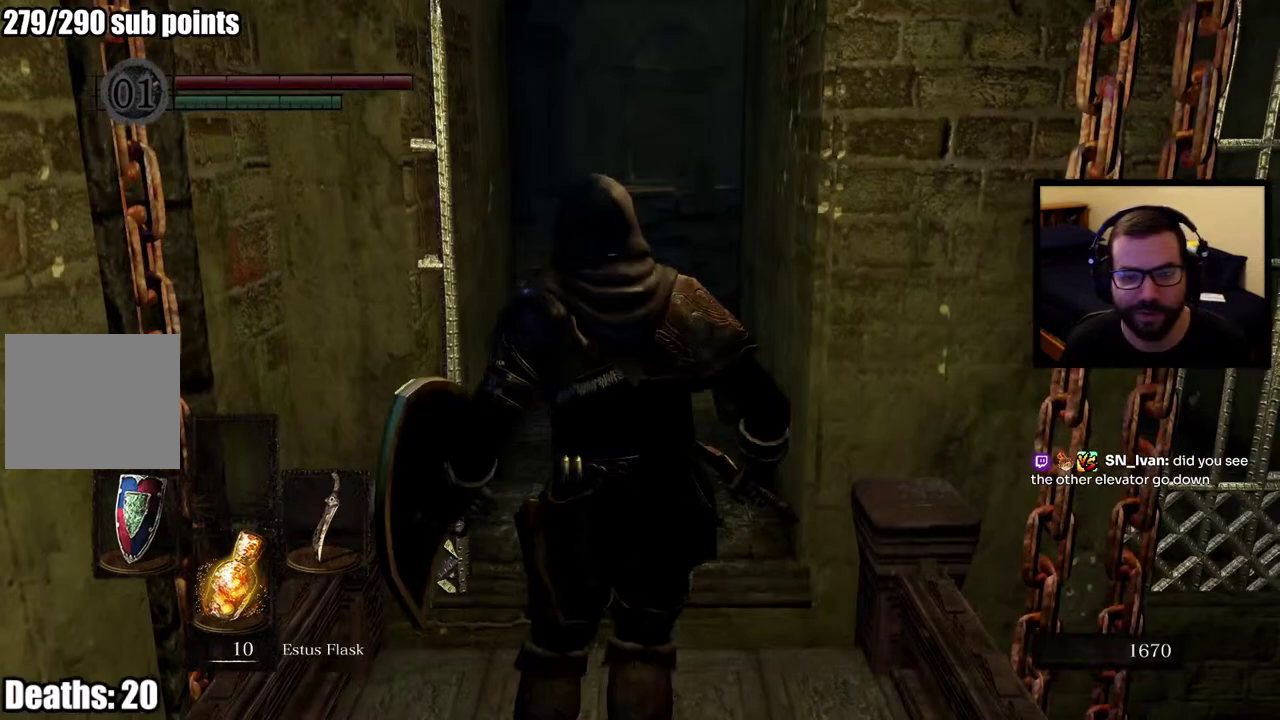
{"buttons": [], "left_stick": "up", "right_stick": "center", "events": [[133, "left_stick", "up"]]}
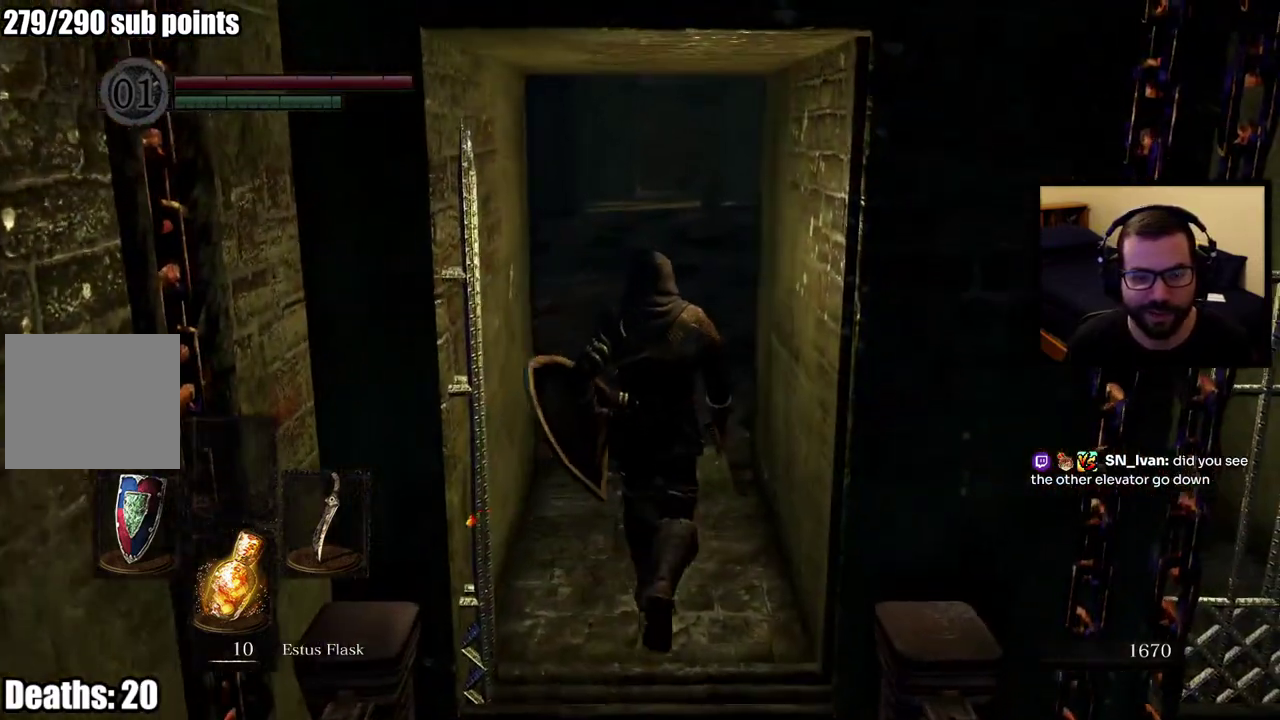
{"buttons": [], "left_stick": "up", "right_stick": "center", "events": []}
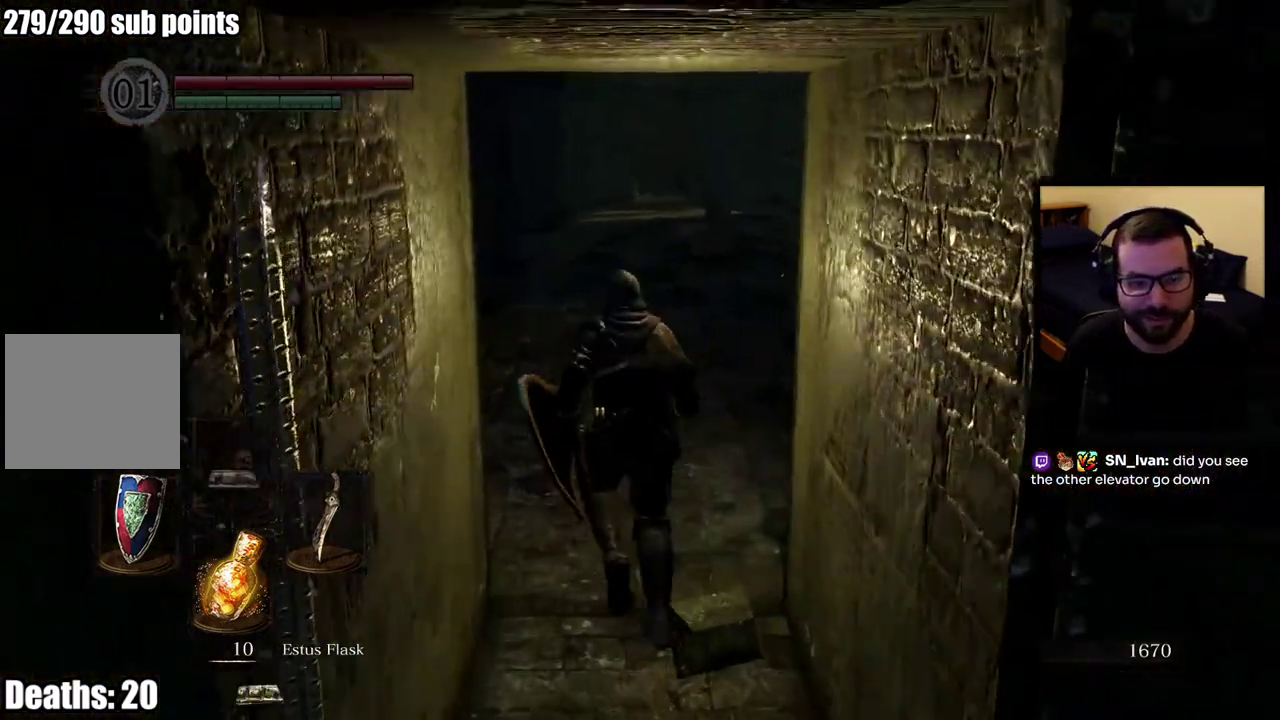
{"buttons": [], "left_stick": "center", "right_stick": "center", "events": [[117, "right_stick", "left"], [367, "right_stick", "center"], [383, "left_stick", "center"]]}